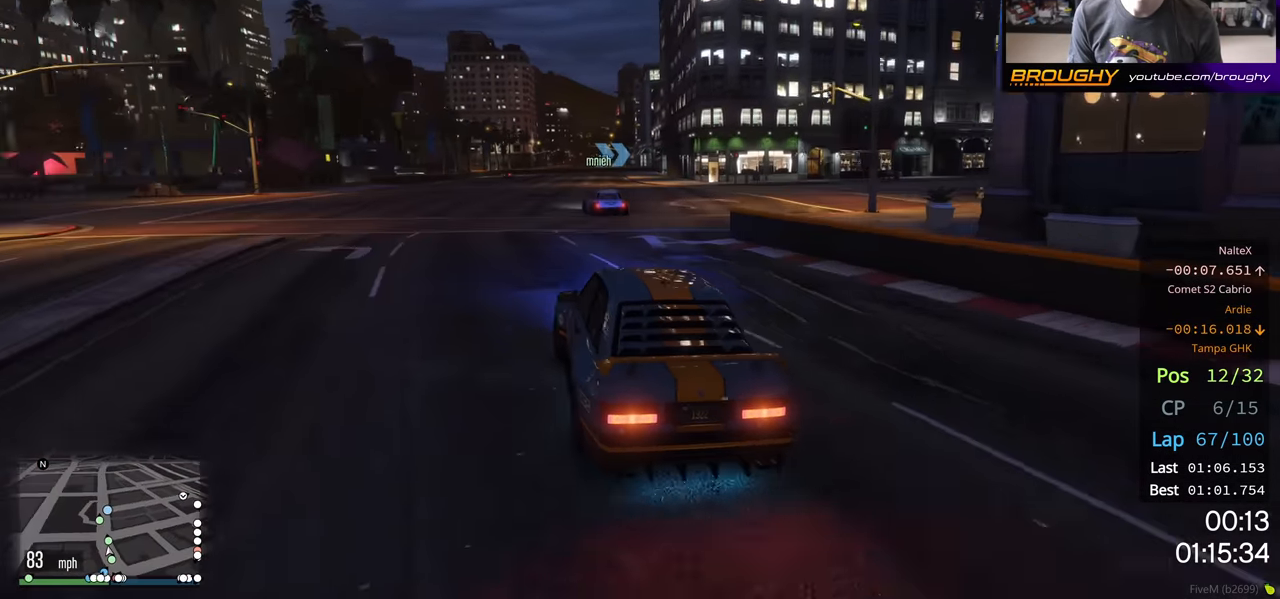
Gameplay with a controller (Xbox layout); each line is a JSON object with the inputs held at the frame after it. "events" lists button and stick changes between this image and that frame as [ms after this image, input, new state], when the widget could be followed in between.
{"buttons": ["R2"], "left_stick": "center", "right_stick": "center", "events": [[183, "left_stick", "center"]]}
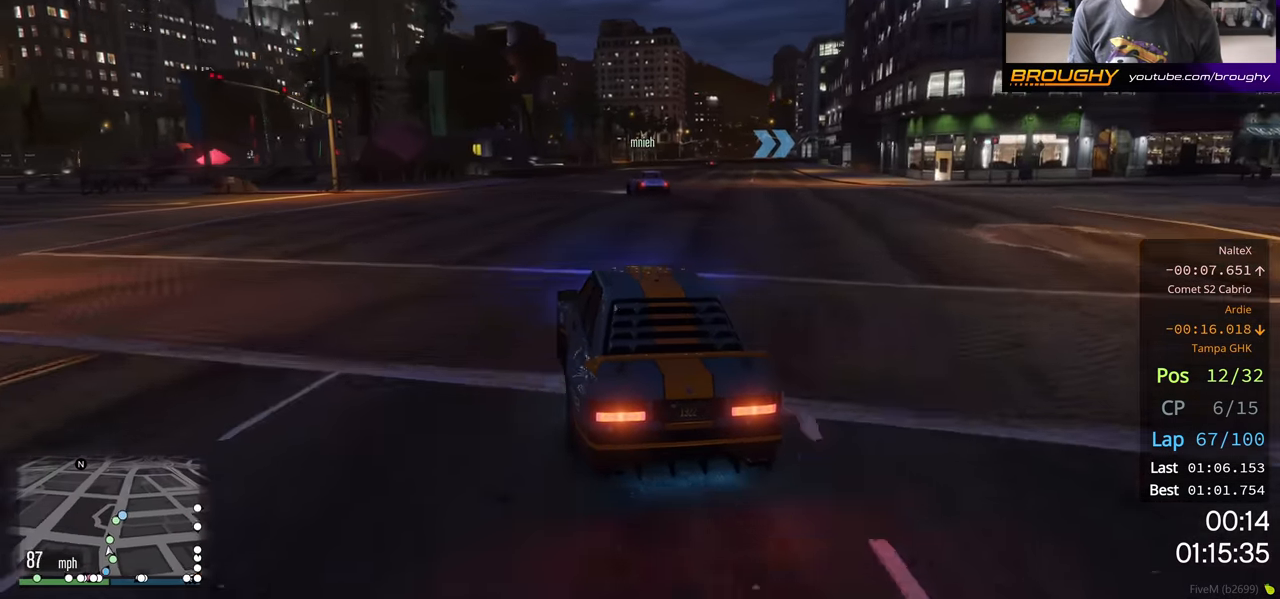
{"buttons": ["R2"], "left_stick": "right", "right_stick": "center", "events": [[483, "left_stick", "right"]]}
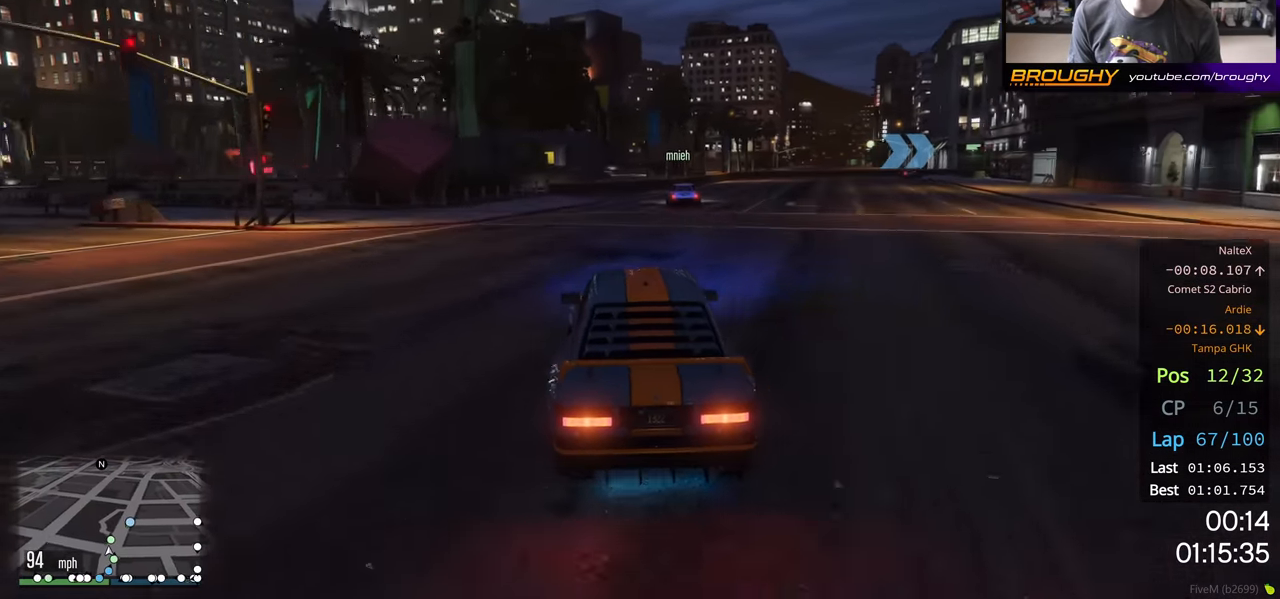
{"buttons": ["R2"], "left_stick": "right", "right_stick": "center", "events": [[200, "left_stick", "center"], [300, "left_stick", "right"]]}
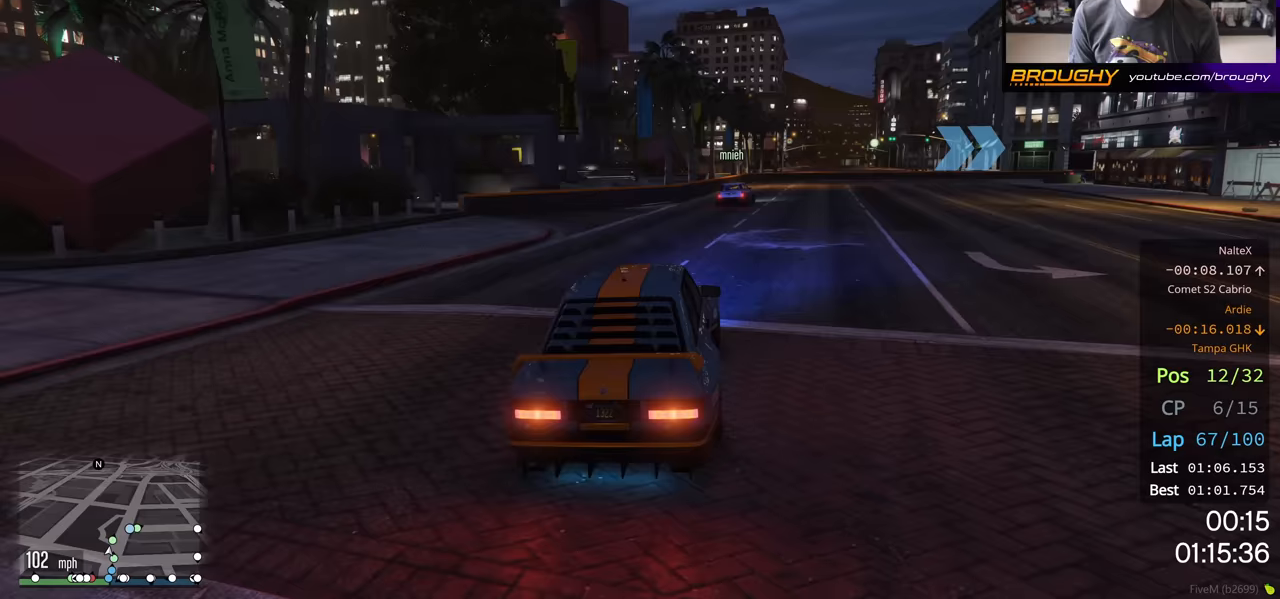
{"buttons": [], "left_stick": "right", "right_stick": "center", "events": [[167, "left_stick", "center"], [233, "left_stick", "right"], [433, "R2", "up"]]}
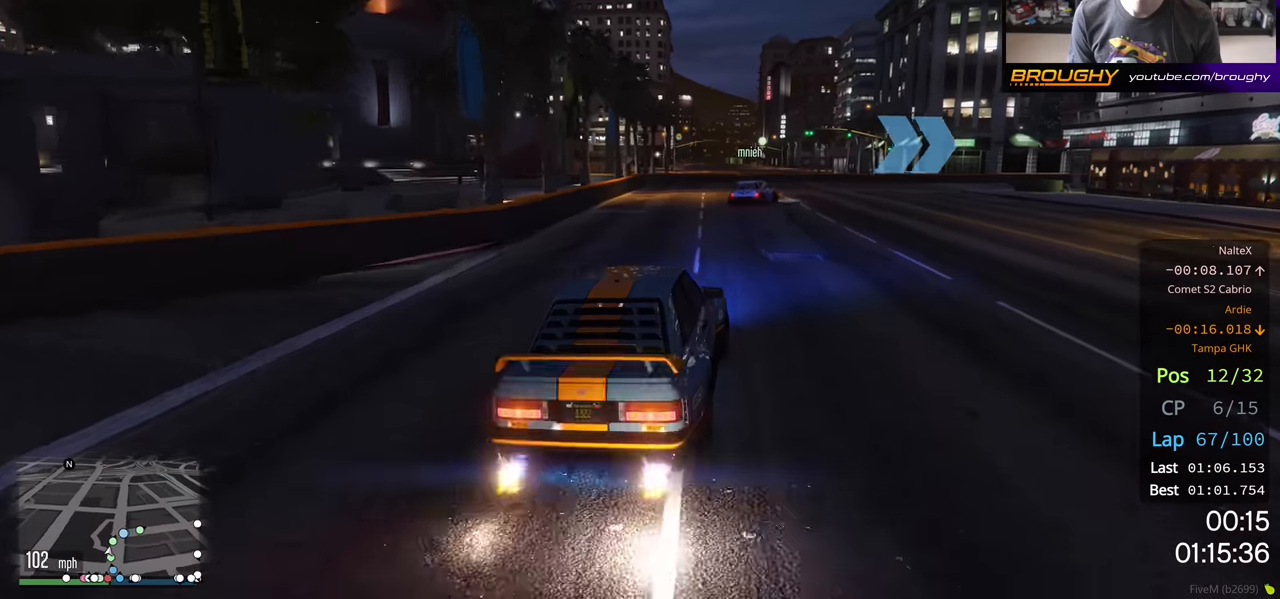
{"buttons": ["R2"], "left_stick": "right", "right_stick": "center", "events": [[167, "left_stick", "down-right"], [267, "left_stick", "right"], [400, "R2", "down"]]}
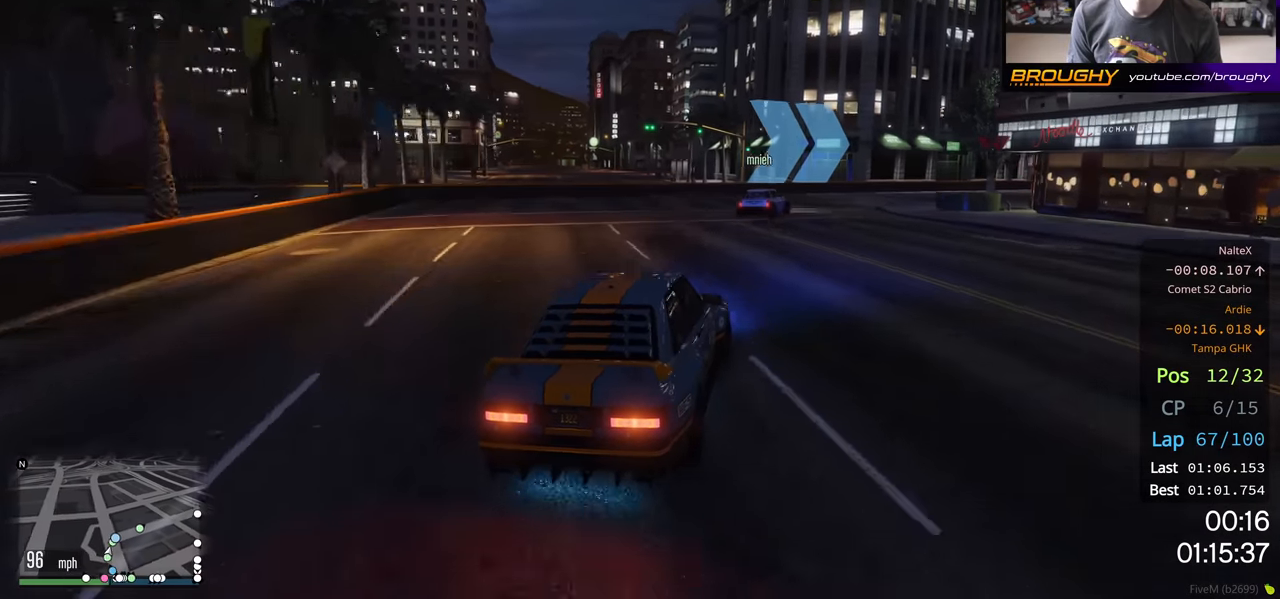
{"buttons": ["R2"], "left_stick": "right", "right_stick": "center", "events": []}
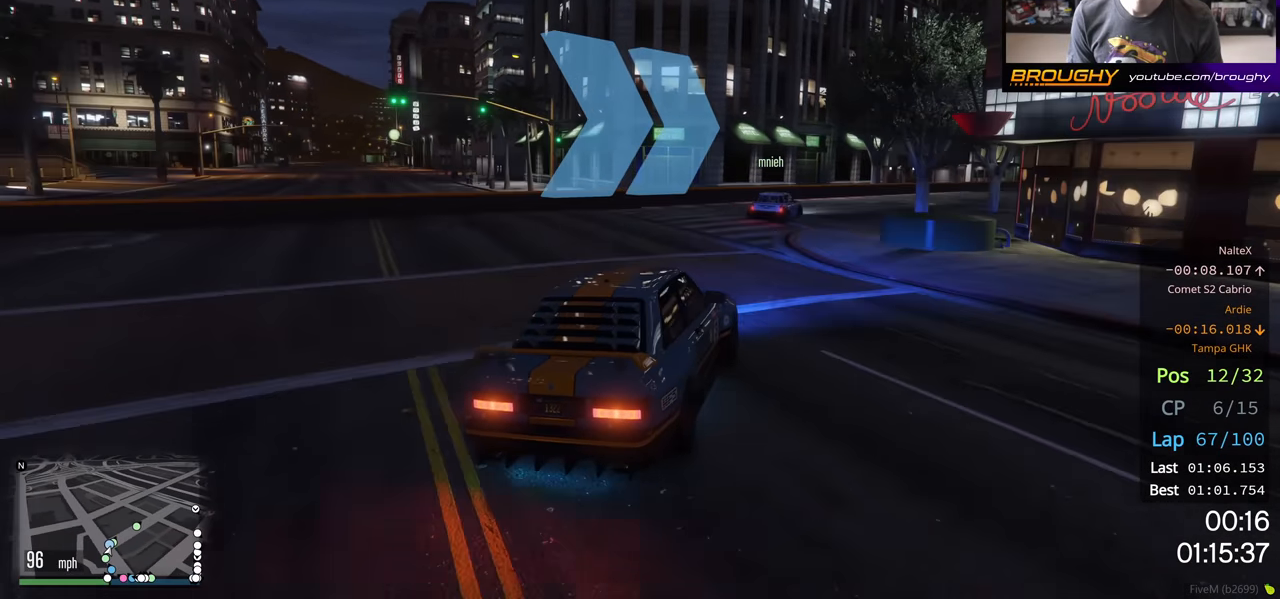
{"buttons": ["R2"], "left_stick": "center", "right_stick": "center", "events": [[250, "left_stick", "center"]]}
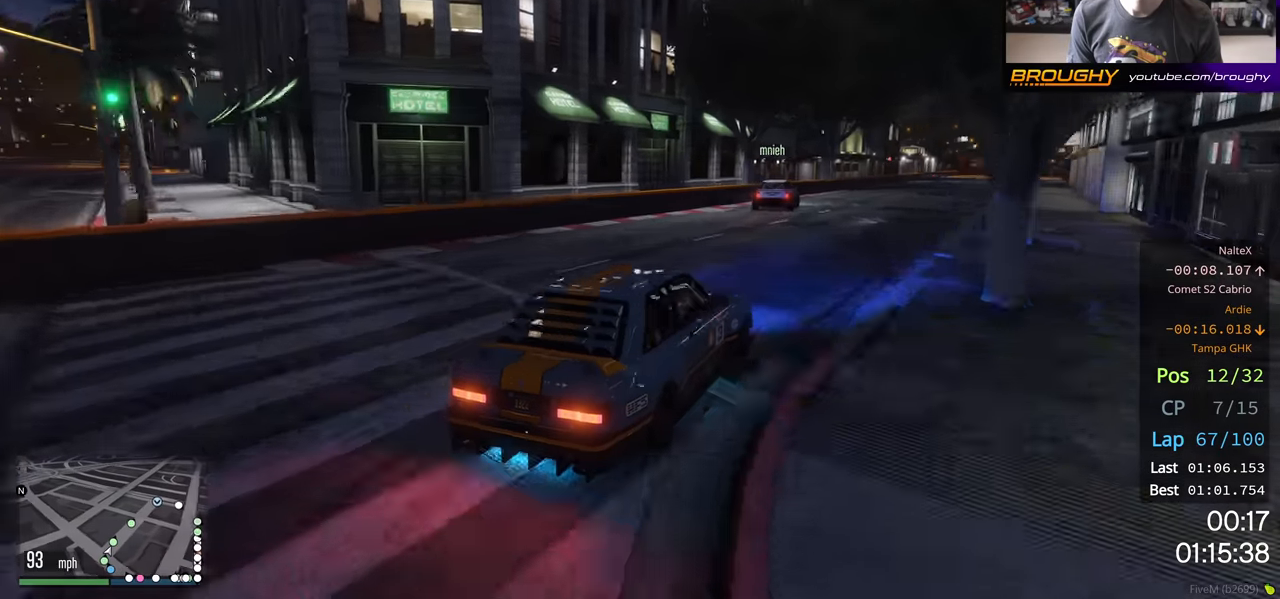
{"buttons": ["R2"], "left_stick": "right", "right_stick": "center", "events": [[200, "left_stick", "right"]]}
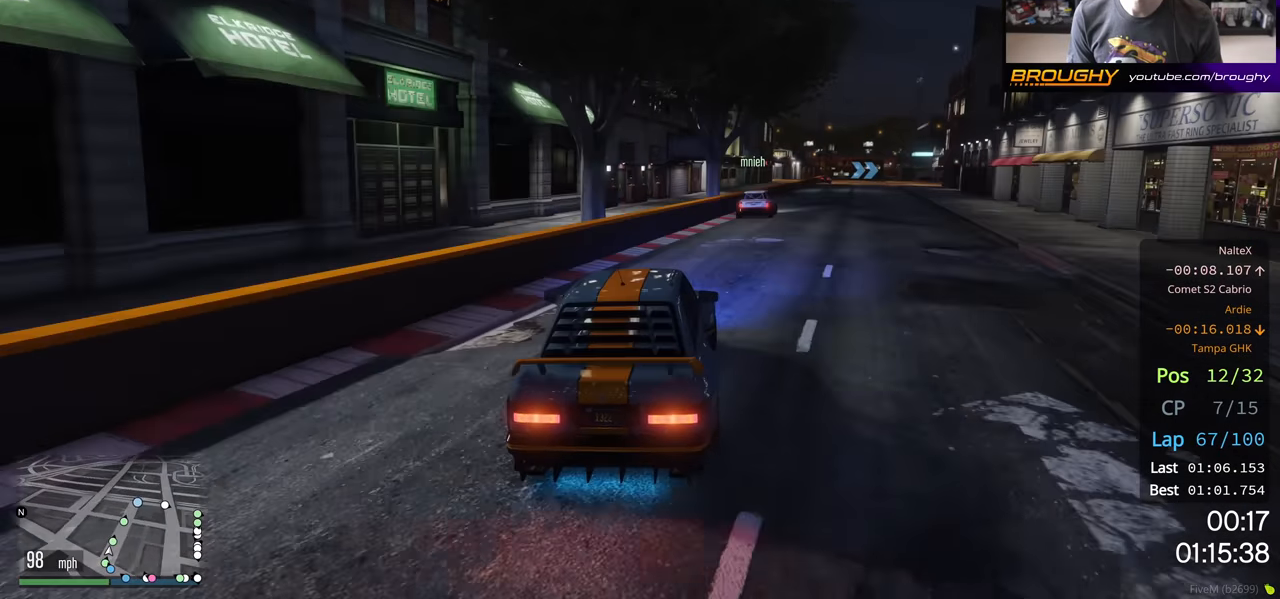
{"buttons": ["R2"], "left_stick": "center", "right_stick": "center", "events": [[217, "left_stick", "center"]]}
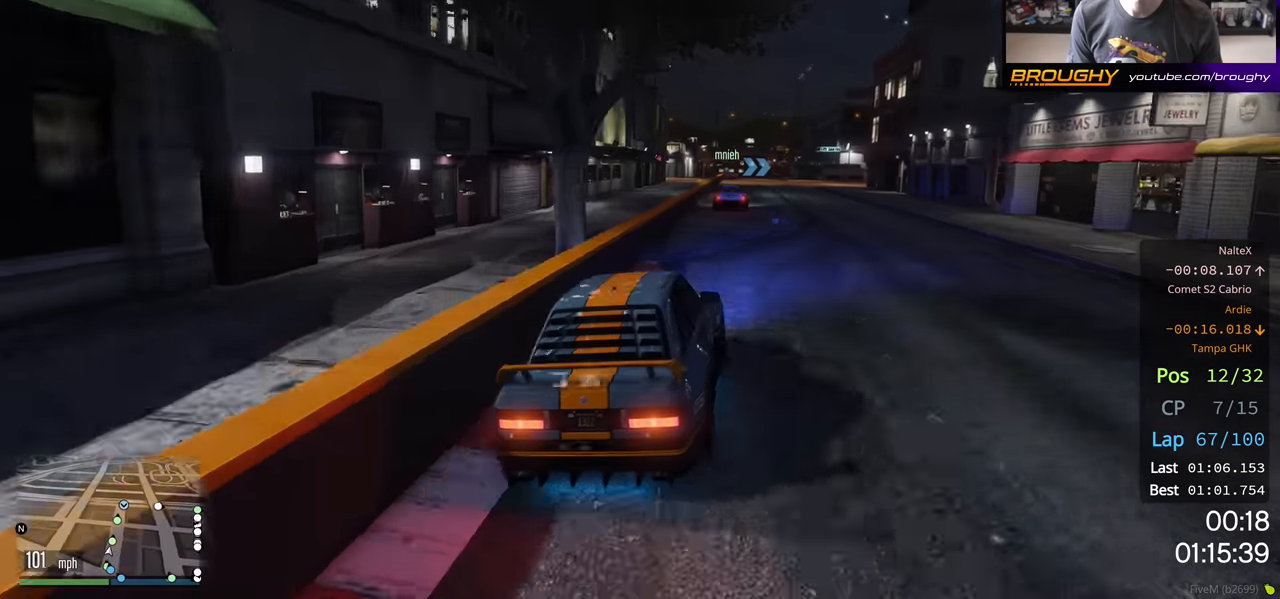
{"buttons": ["R2"], "left_stick": "center", "right_stick": "center", "events": []}
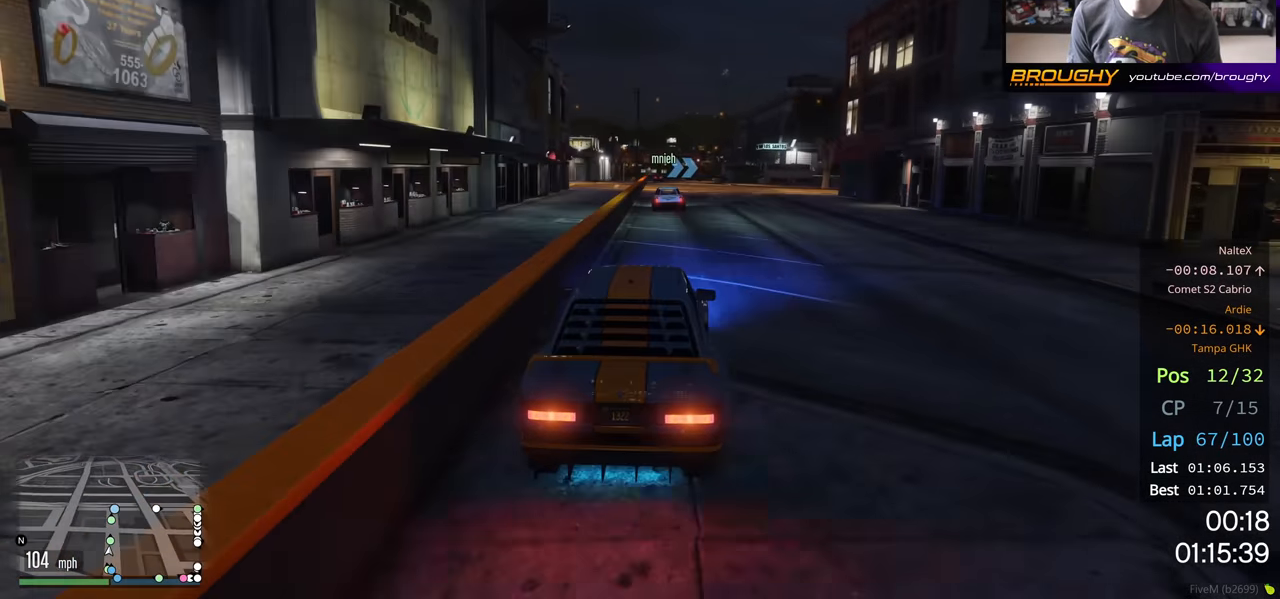
{"buttons": ["R2"], "left_stick": "right", "right_stick": "center", "events": [[450, "left_stick", "right"]]}
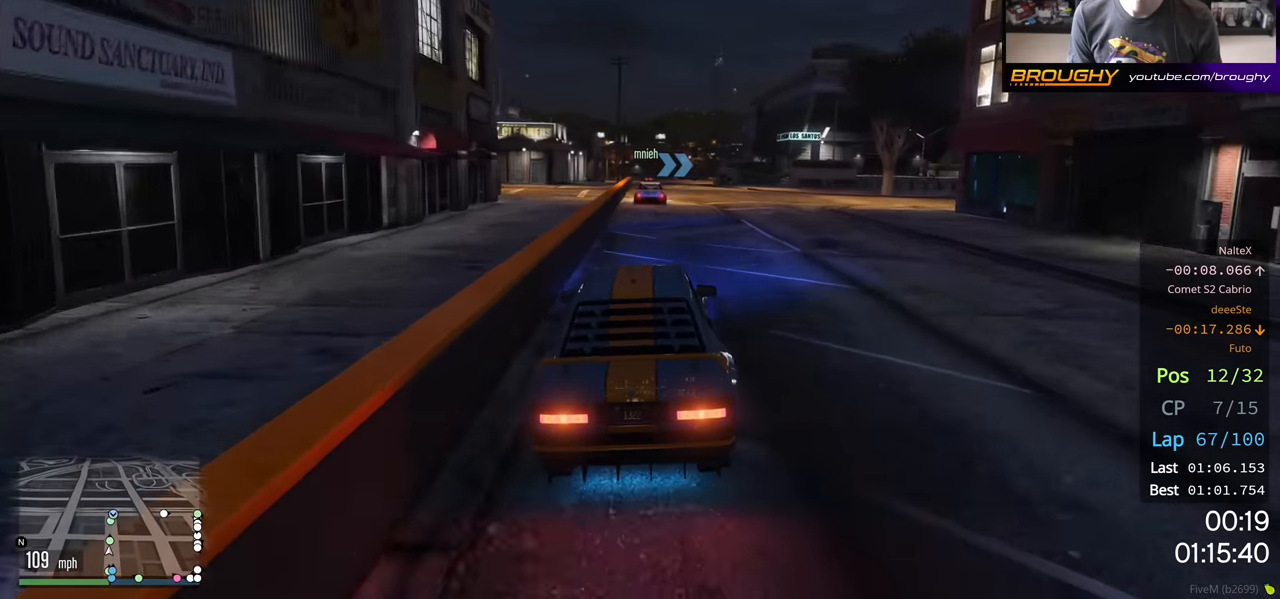
{"buttons": ["R2"], "left_stick": "center", "right_stick": "center", "events": [[50, "left_stick", "center"], [217, "left_stick", "up-left"], [300, "left_stick", "center"]]}
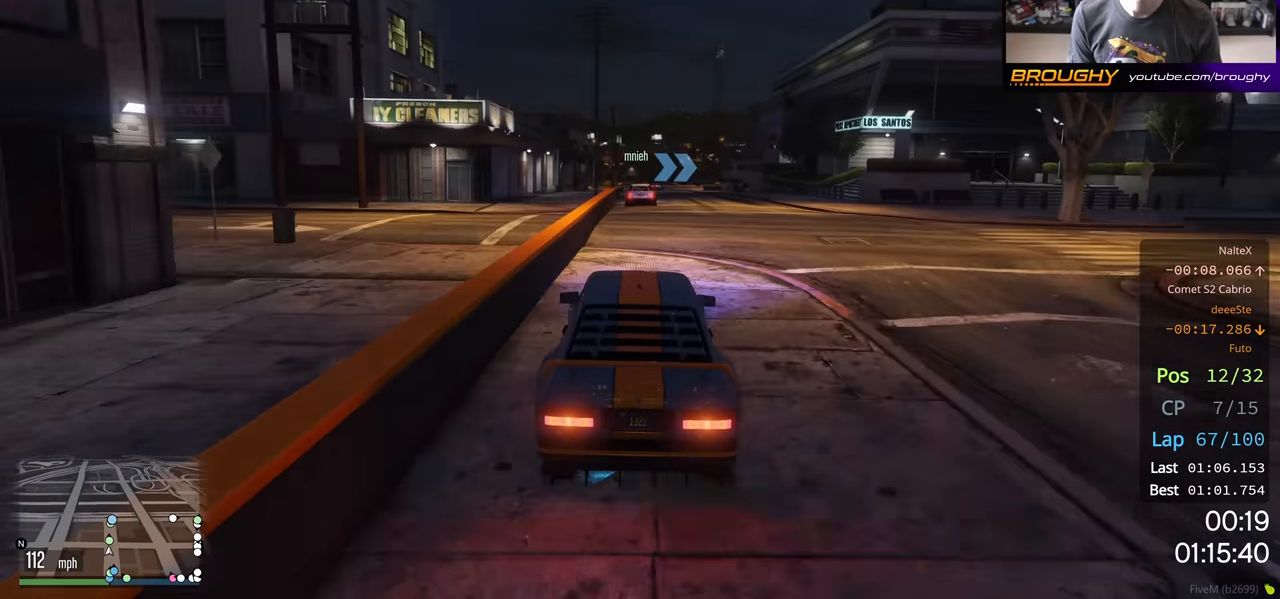
{"buttons": ["R2"], "left_stick": "center", "right_stick": "center", "events": []}
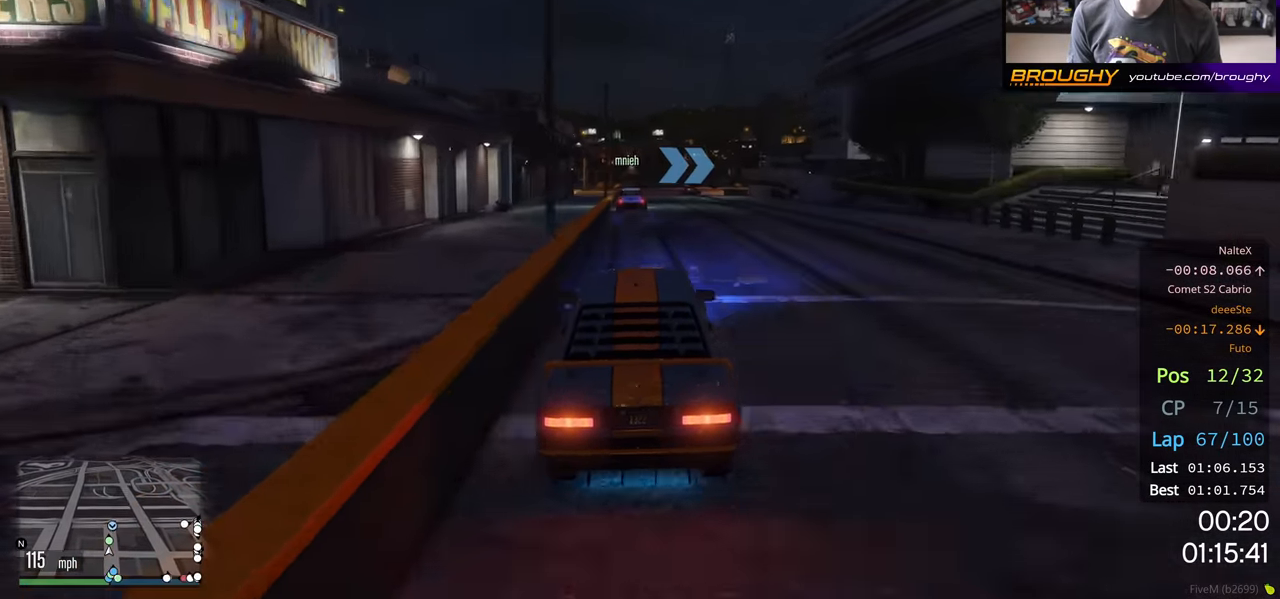
{"buttons": ["L2"], "left_stick": "center", "right_stick": "center", "events": [[283, "L2", "down"], [350, "R2", "up"]]}
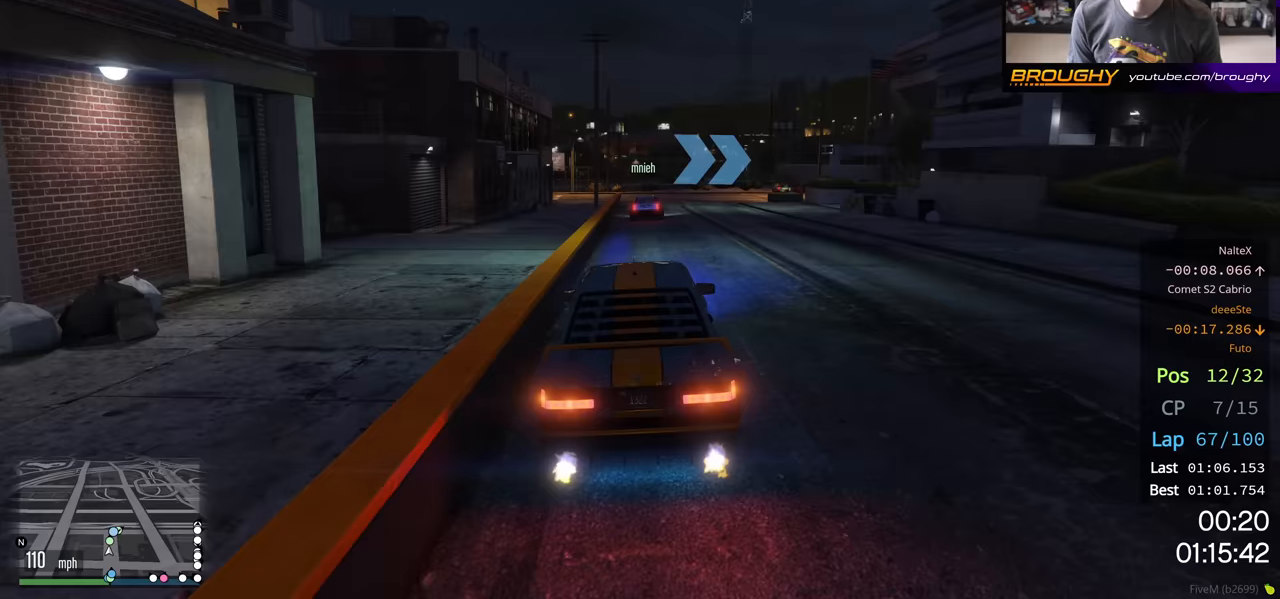
{"buttons": [], "left_stick": "right", "right_stick": "center", "events": [[250, "L2", "up"], [300, "L2", "down"], [300, "left_stick", "right"], [500, "L2", "up"]]}
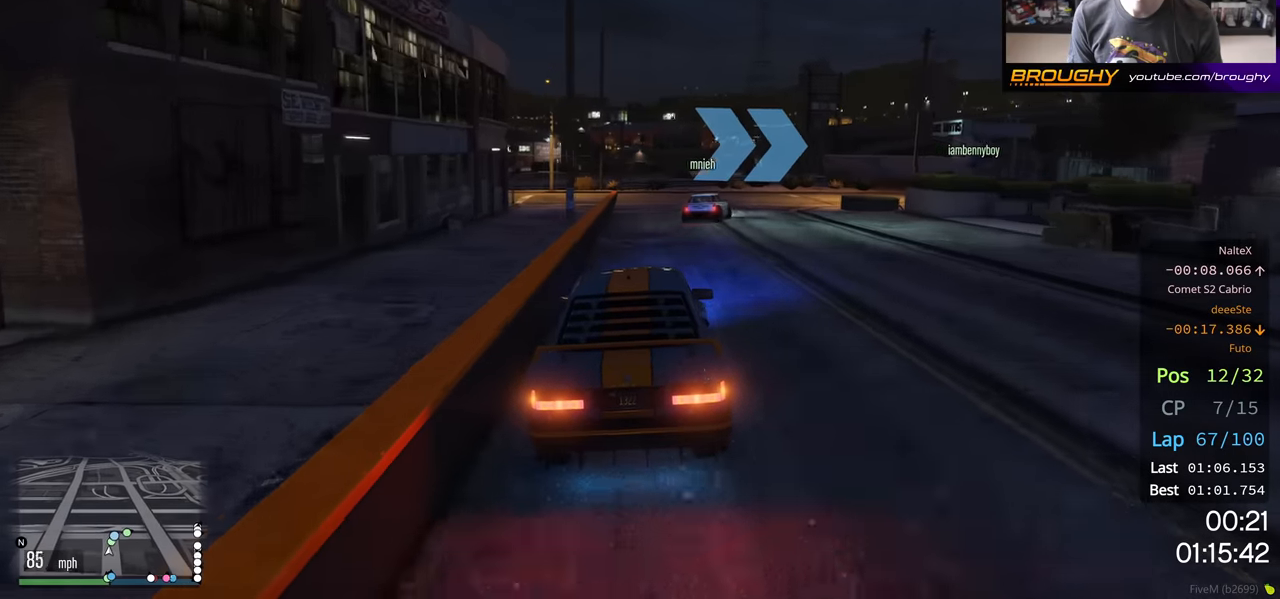
{"buttons": [], "left_stick": "right", "right_stick": "center", "events": [[33, "L2", "down"], [217, "L2", "up"]]}
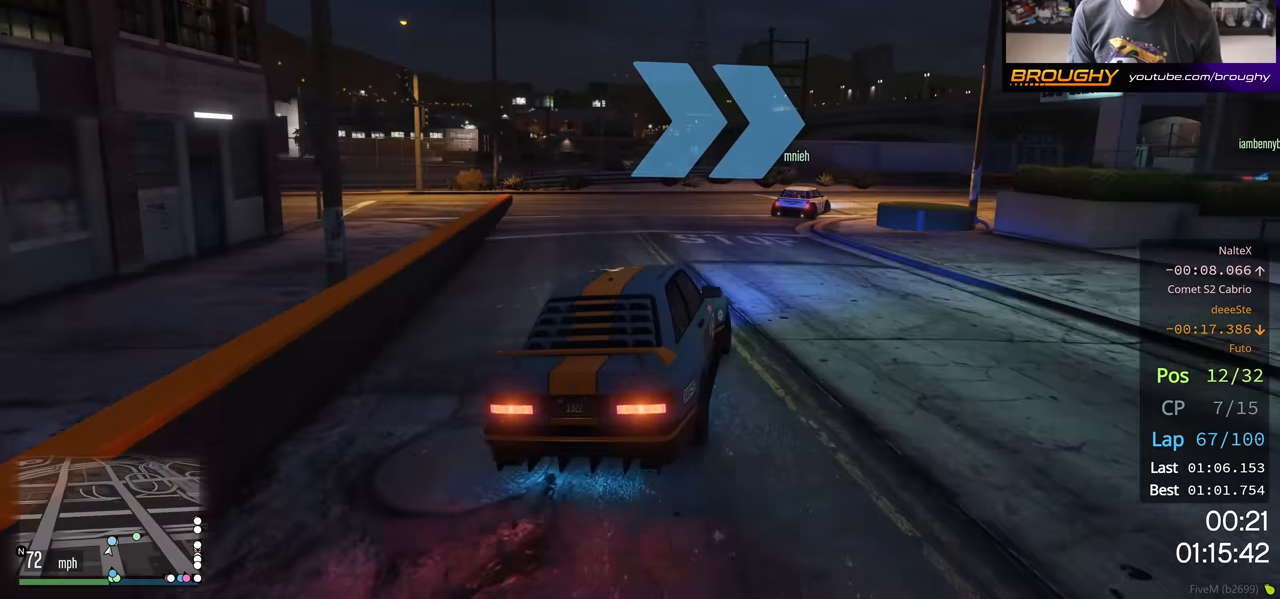
{"buttons": ["R2"], "left_stick": "right", "right_stick": "center", "events": [[450, "R2", "down"]]}
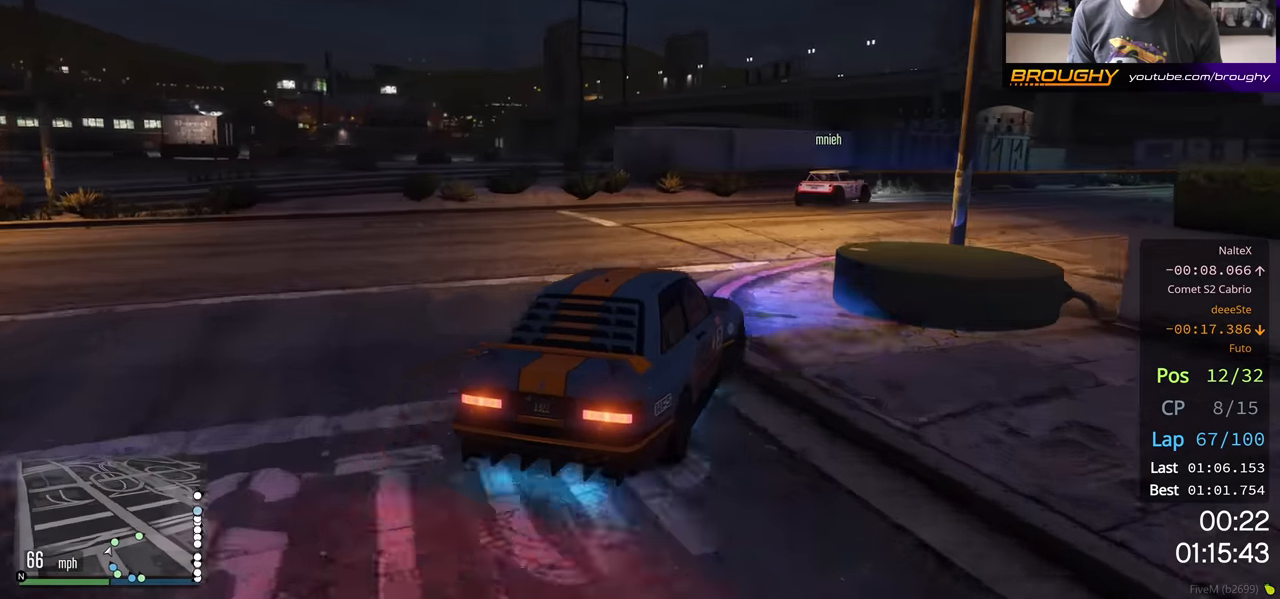
{"buttons": ["R2"], "left_stick": "right", "right_stick": "center", "events": []}
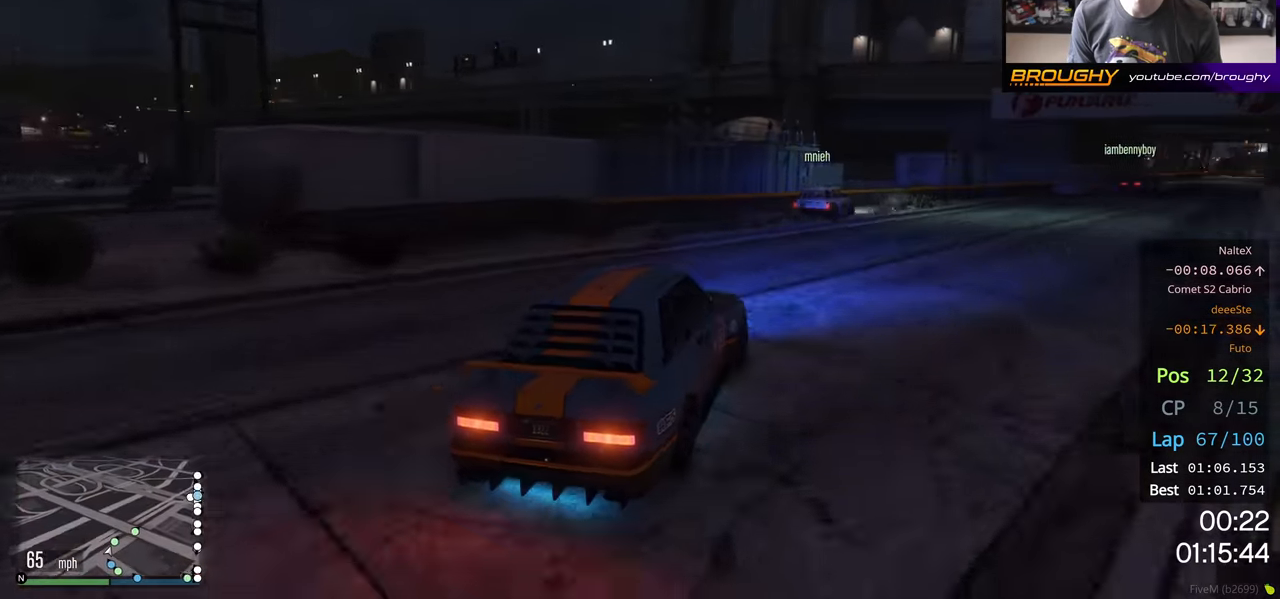
{"buttons": ["R2"], "left_stick": "right", "right_stick": "center", "events": [[83, "left_stick", "down-right"], [217, "left_stick", "right"]]}
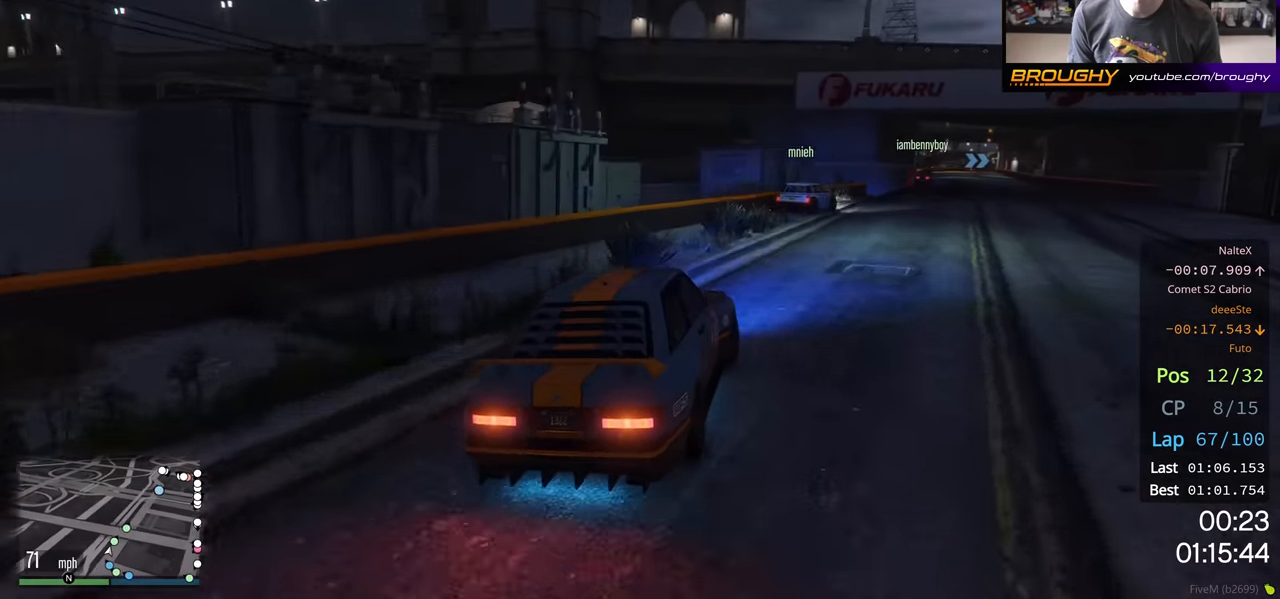
{"buttons": ["R2"], "left_stick": "center", "right_stick": "center", "events": [[83, "left_stick", "center"], [283, "left_stick", "right"], [383, "left_stick", "center"]]}
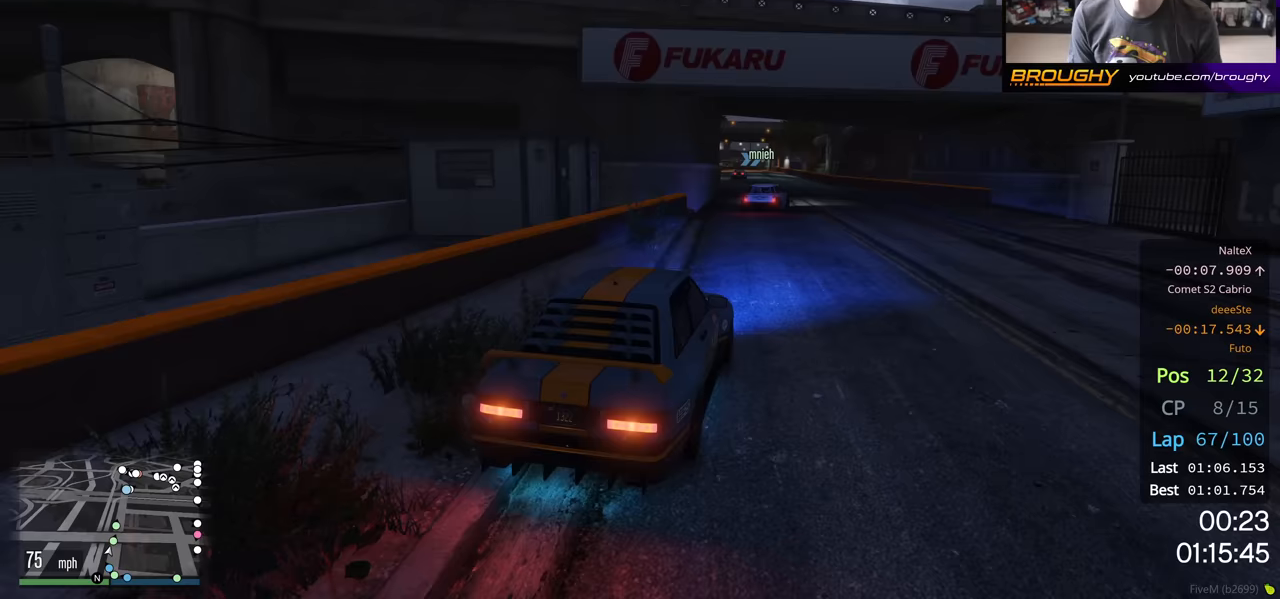
{"buttons": ["R2"], "left_stick": "up-left", "right_stick": "center", "events": [[100, "left_stick", "up-left"], [200, "left_stick", "center"], [417, "left_stick", "up-left"]]}
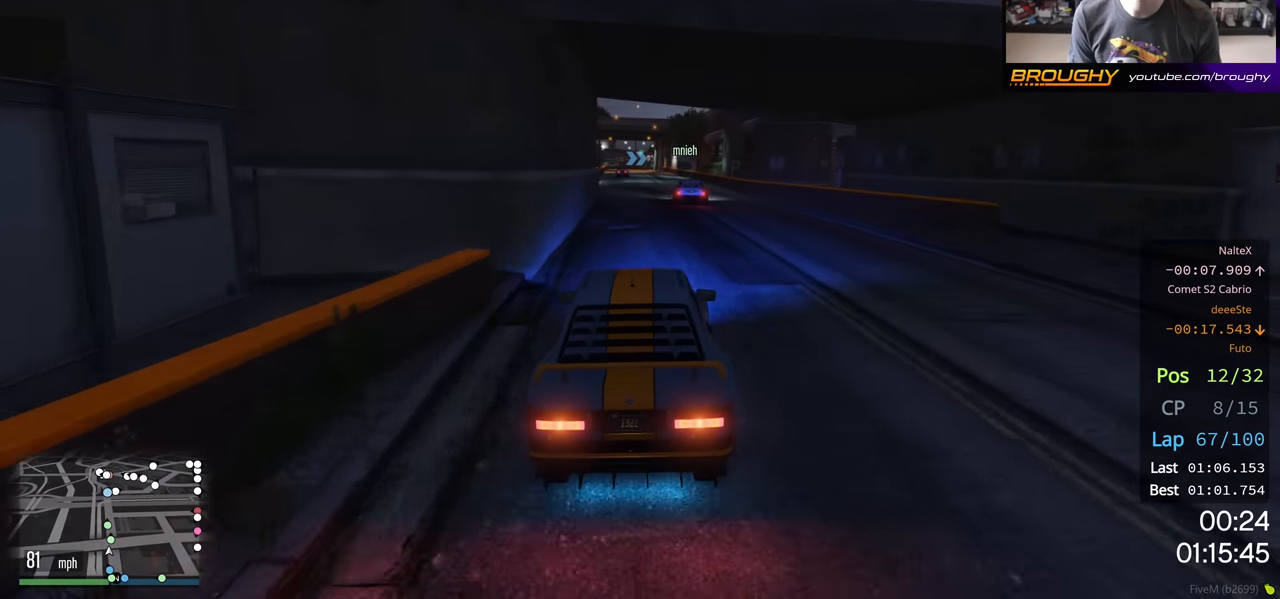
{"buttons": ["R2"], "left_stick": "up-left", "right_stick": "center", "events": [[17, "left_stick", "center"], [83, "left_stick", "left"], [200, "left_stick", "center"], [417, "left_stick", "up-left"]]}
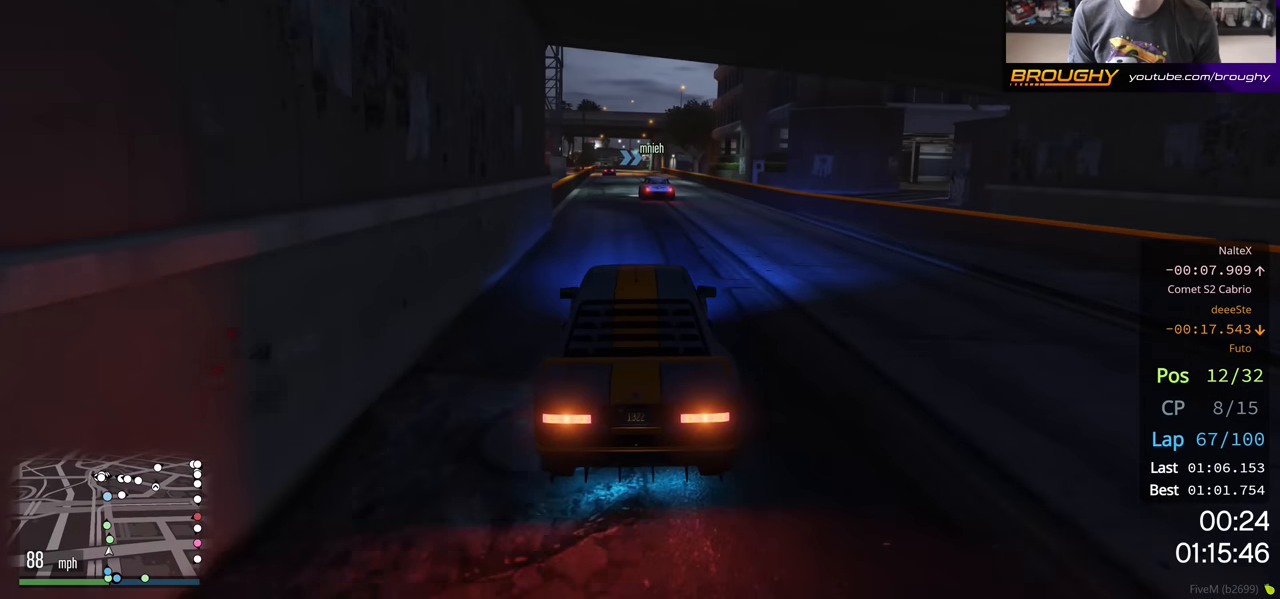
{"buttons": ["R2"], "left_stick": "center", "right_stick": "center", "events": [[50, "left_stick", "center"], [317, "left_stick", "up-left"], [450, "left_stick", "center"]]}
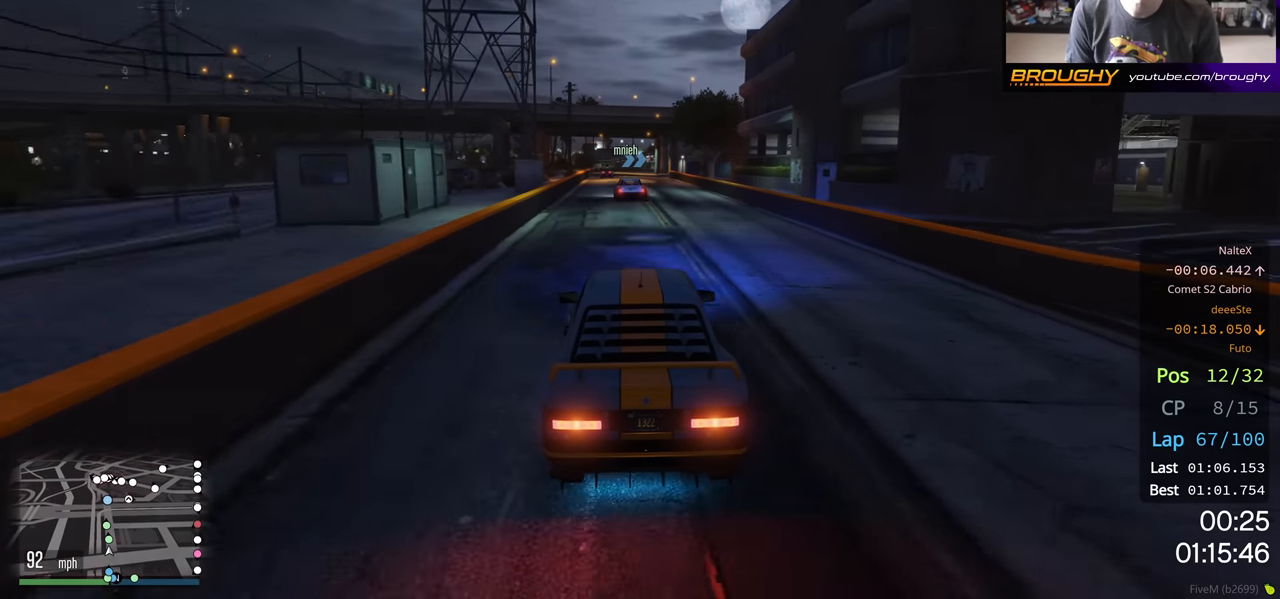
{"buttons": ["R2"], "left_stick": "center", "right_stick": "center", "events": []}
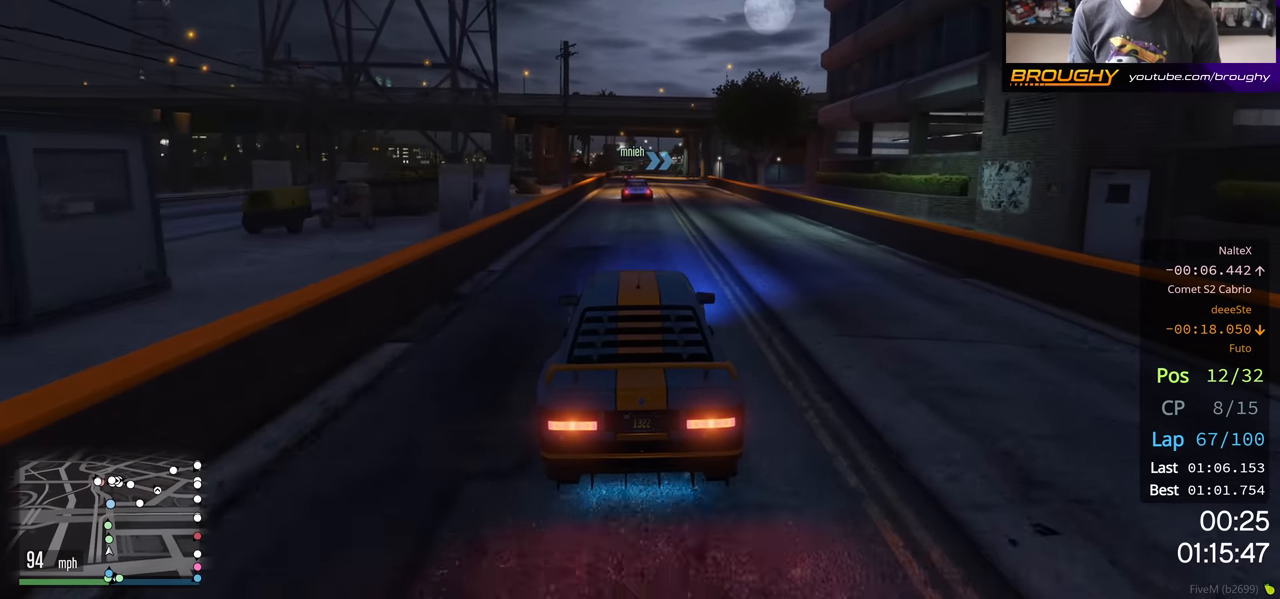
{"buttons": ["R2"], "left_stick": "center", "right_stick": "center", "events": [[333, "left_stick", "up-left"], [433, "left_stick", "center"]]}
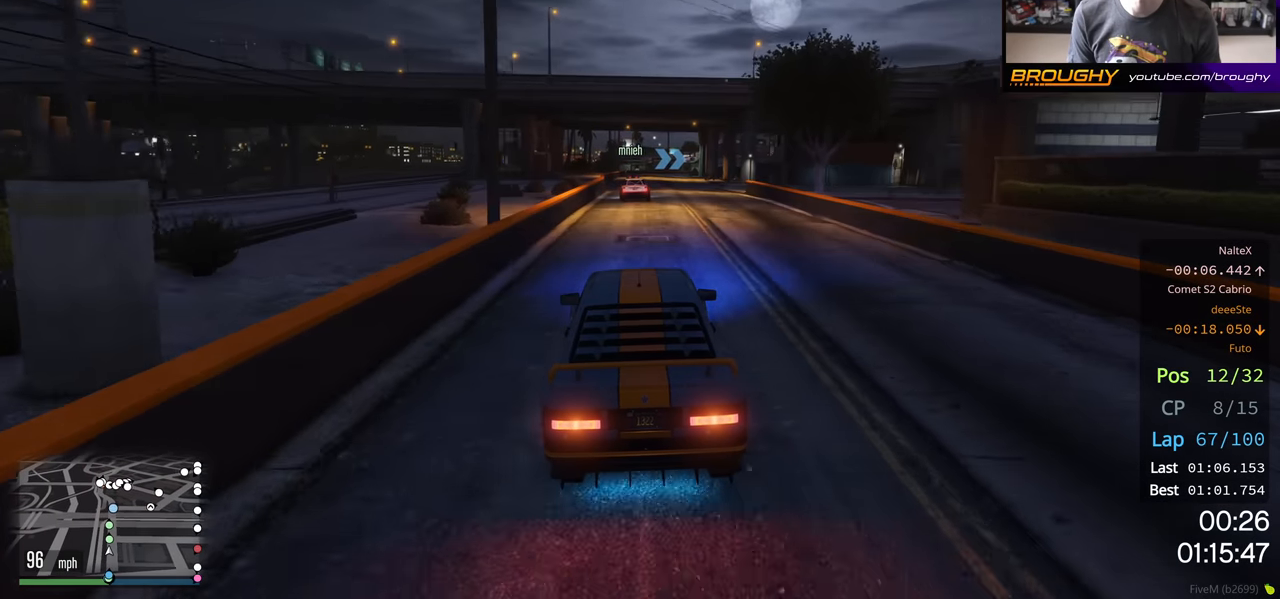
{"buttons": ["R2"], "left_stick": "center", "right_stick": "center", "events": []}
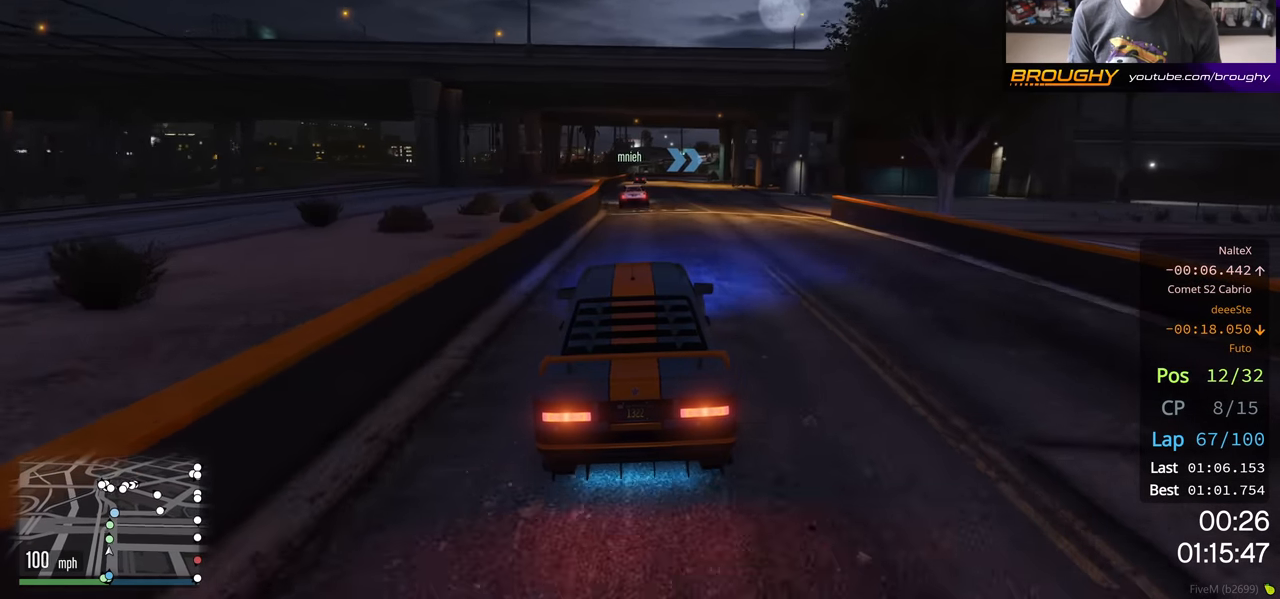
{"buttons": ["R2"], "left_stick": "center", "right_stick": "center", "events": []}
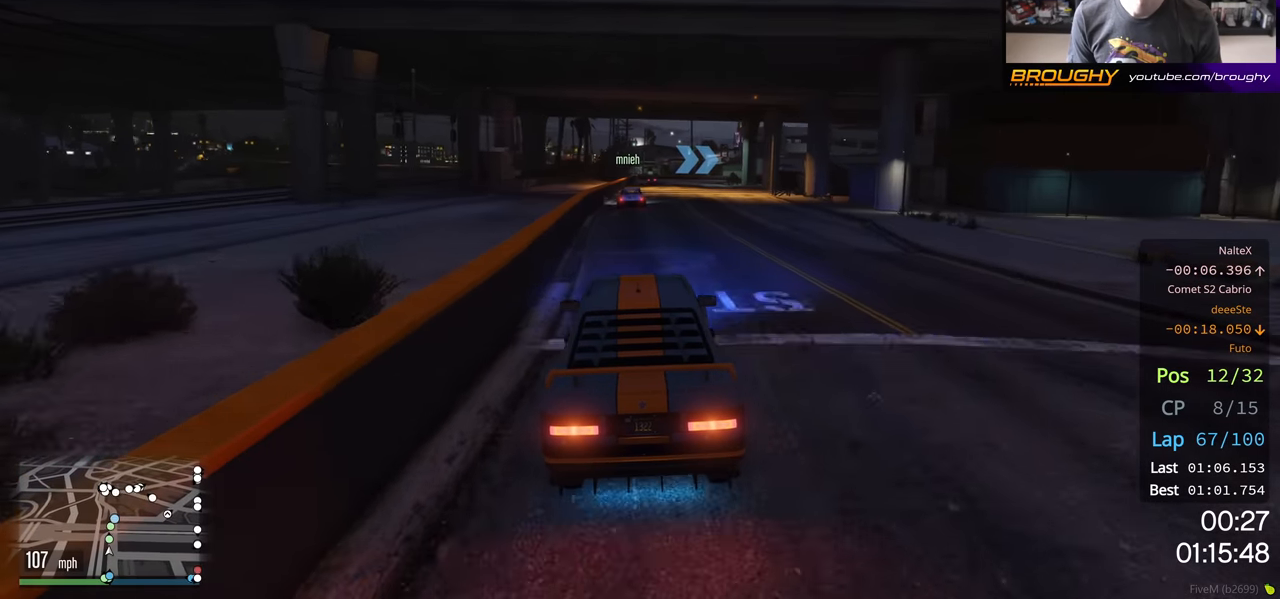
{"buttons": ["R2"], "left_stick": "center", "right_stick": "center", "events": []}
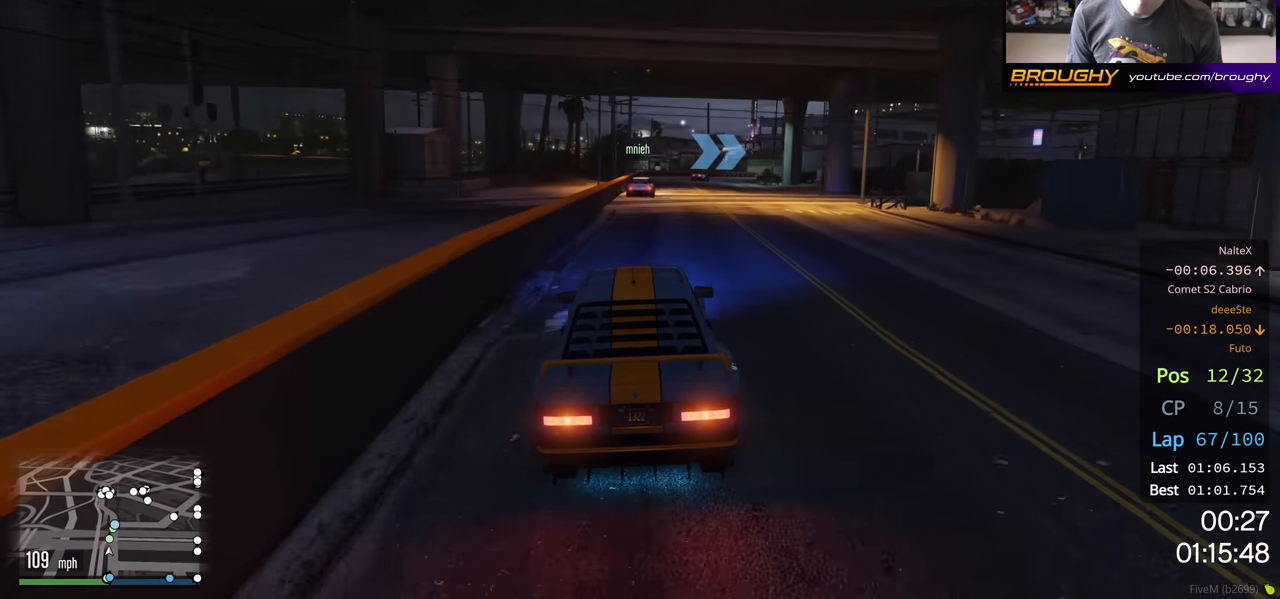
{"buttons": ["L2", "R2"], "left_stick": "right", "right_stick": "center", "events": [[483, "L2", "down"], [483, "left_stick", "right"]]}
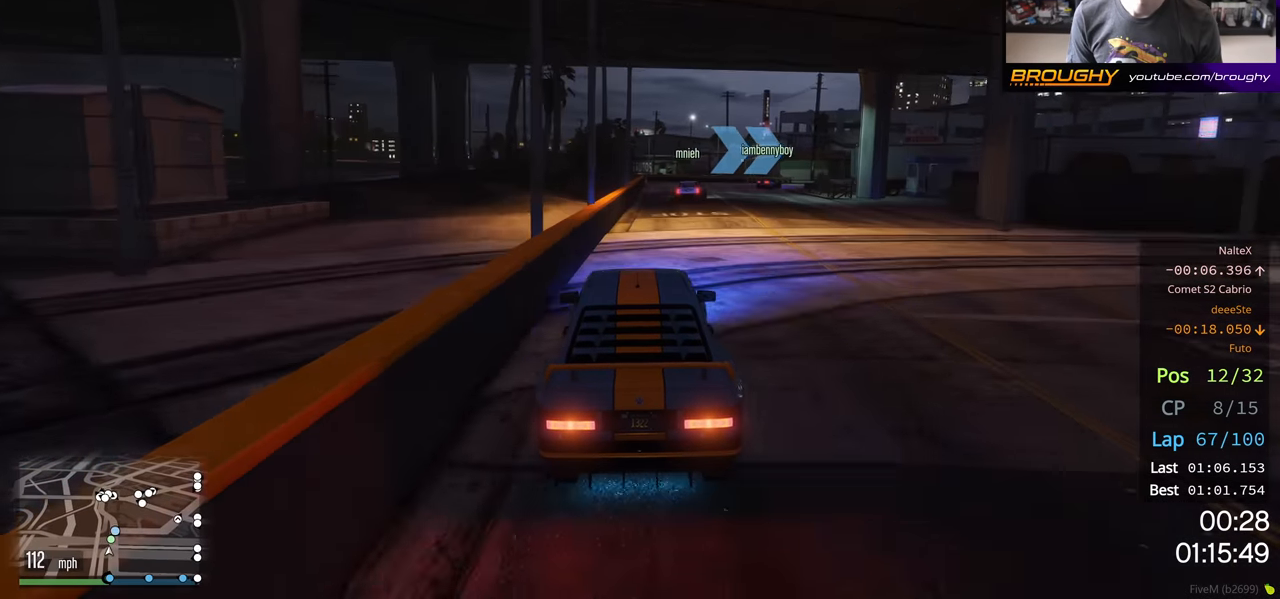
{"buttons": ["L2"], "left_stick": "right", "right_stick": "center", "events": [[83, "R2", "up"], [133, "L2", "up"], [200, "L2", "down"], [350, "L2", "up"], [417, "L2", "down"]]}